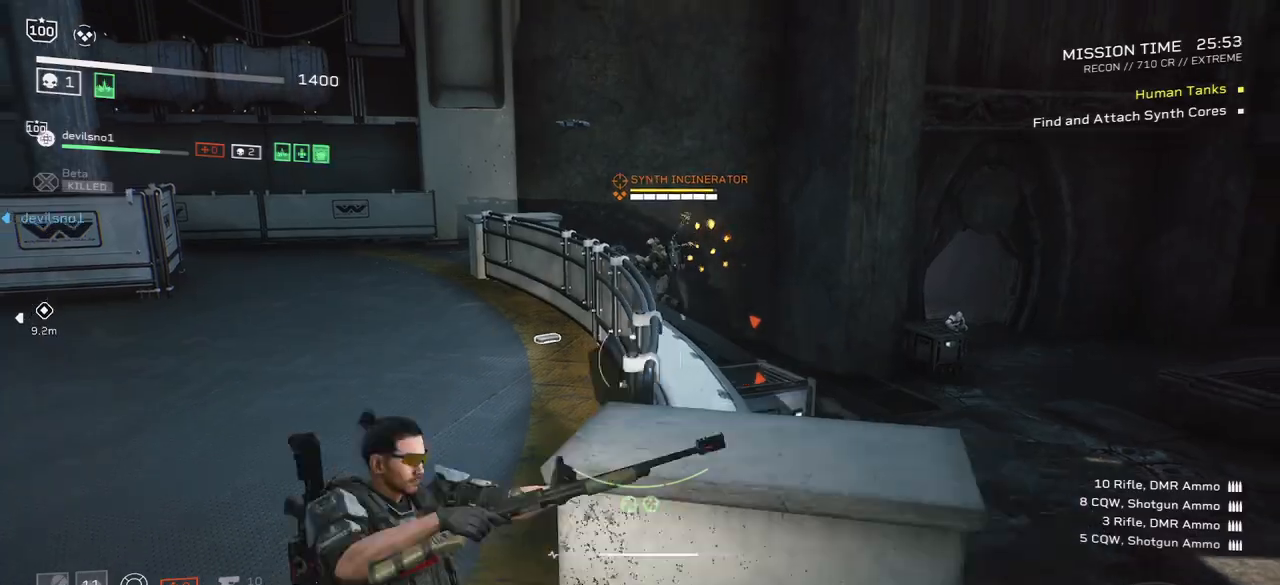
Gameplay with keyboard and mouse; each line is a JSON object with the keys and mouse buttons held at the frame after it. "events" lists presses ("down") and releases ("up") of ".", "/", "0", "1", "2", "3", "4", "5", "6", "7", "8", "9", "a", "alt", "b", "c", "caps_lock", "comma", "ctrl", "d", "e", "f", "g", "h", "i", "j", "k", "l", "m", "n", "o", "p", "q", "r", "s", "semicolon", "shift", "space", "super", "t", "tab", "tilde", "u", "v", "w", "x", "y", "z", "mouse_left", "mouse_wheel", "mouse_right", "mouse_mb4" and "mouse_mb5" between this image and that frame as [ms after this image, input, new state], when the widget could be followed in between. "mouse_left", "mouse_wheel", "mouse_right", "mouse_mb4", "mouse_mb5" = the "left", "wheel", "right", "mb4", "mb5" buttons of the "mouse" list. No other keys are recorded. "wheel" means that the mouse wheel is clicked or scrolled. Mouse movement is not recorded.
{"keys": ["w"], "mouse": [], "events": [[33, "d", "up"], [33, "s", "up"], [167, "w", "down"], [400, "a", "up"]]}
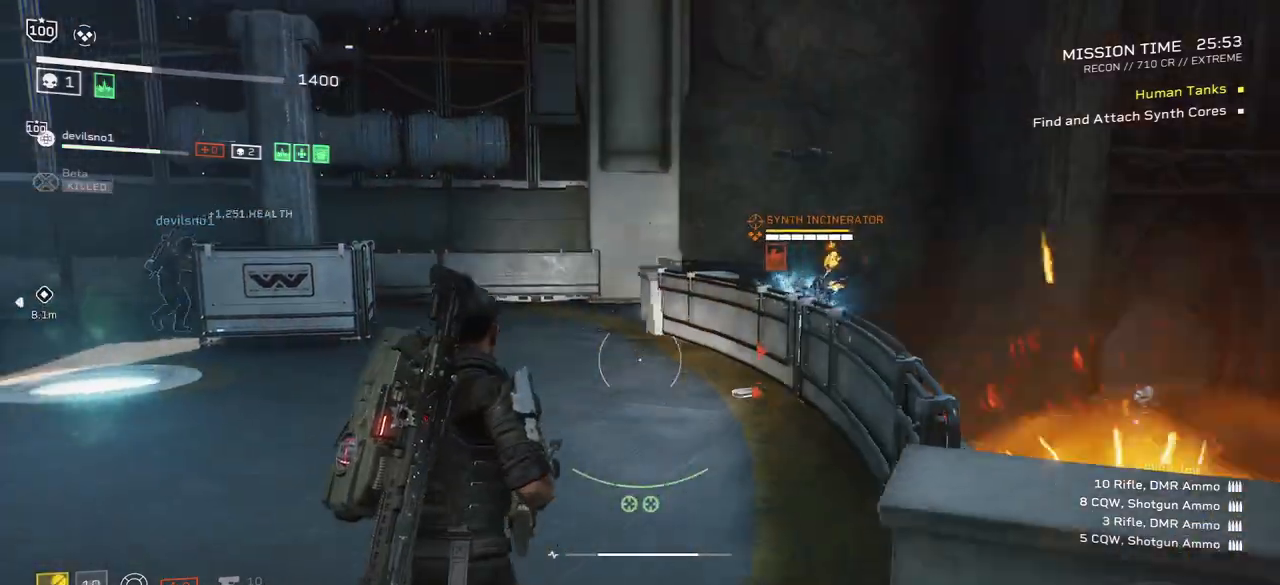
{"keys": ["d", "w"], "mouse": [], "events": [[66, "shift", "down"], [166, "shift", "up"], [400, "d", "down"]]}
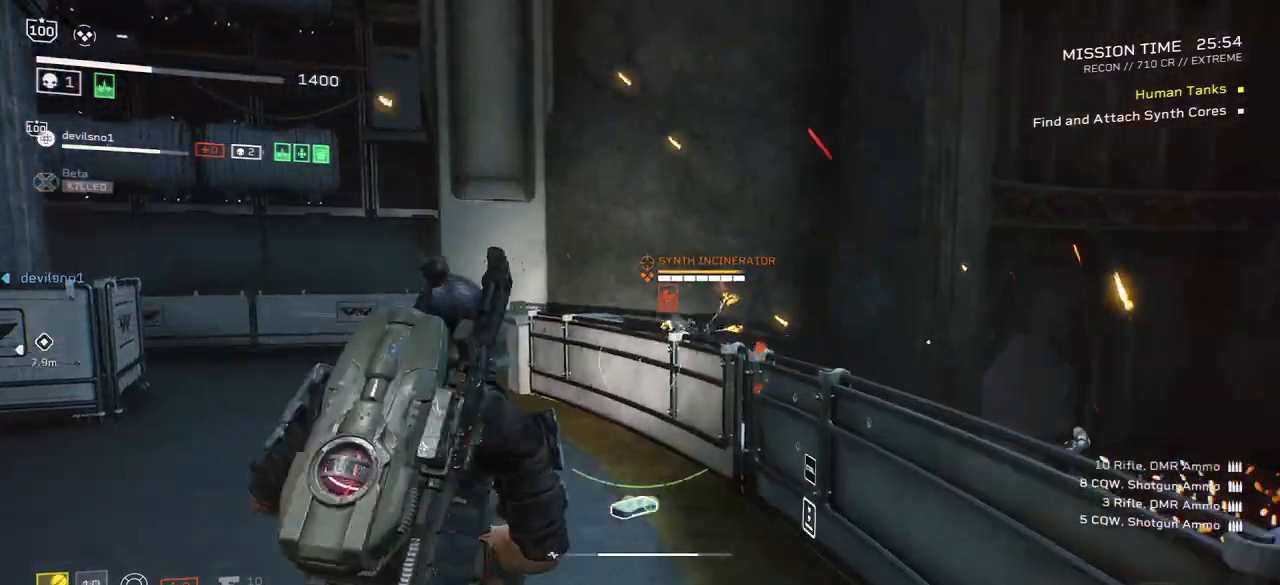
{"keys": ["w"], "mouse": ["right"], "events": [[300, "d", "up"], [334, "mouse_right", "down"]]}
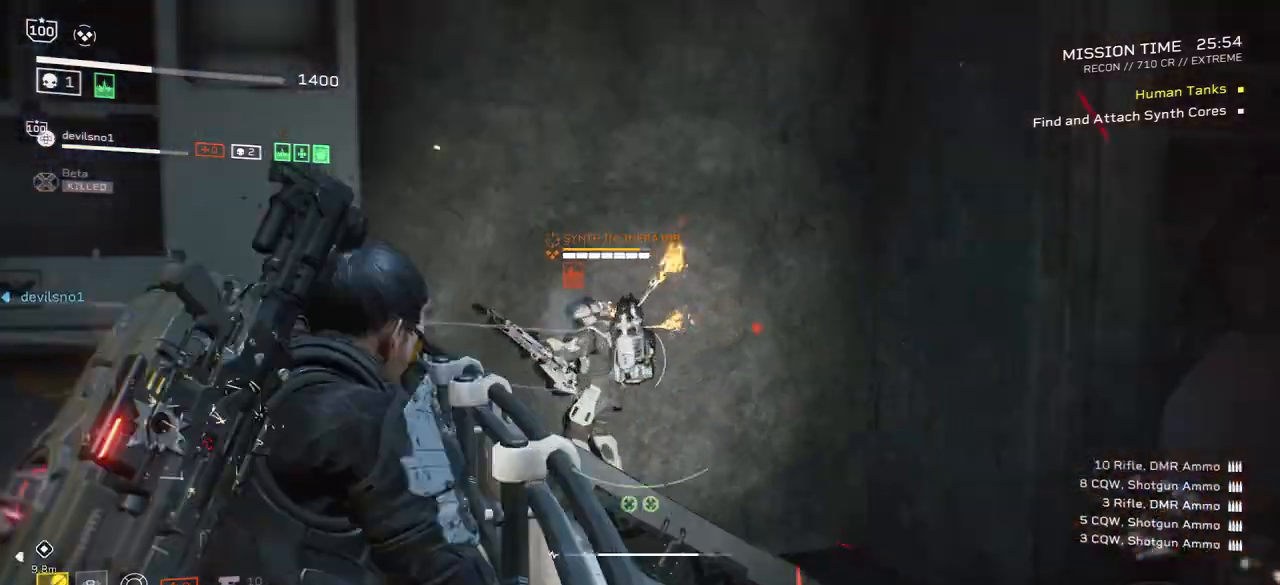
{"keys": [], "mouse": ["right"], "events": [[34, "w", "up"], [134, "mouse_left", "down"], [234, "mouse_left", "up"]]}
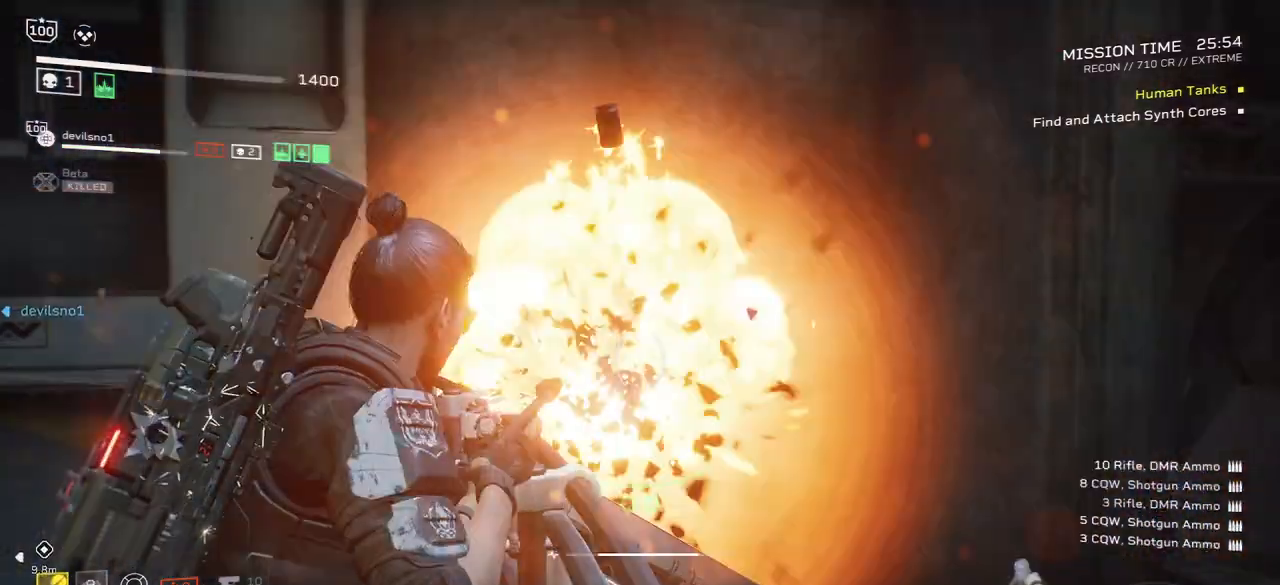
{"keys": ["a", "r"], "mouse": [], "events": [[33, "mouse_left", "down"], [167, "mouse_left", "up"], [233, "mouse_right", "up"], [367, "a", "down"], [433, "r", "down"]]}
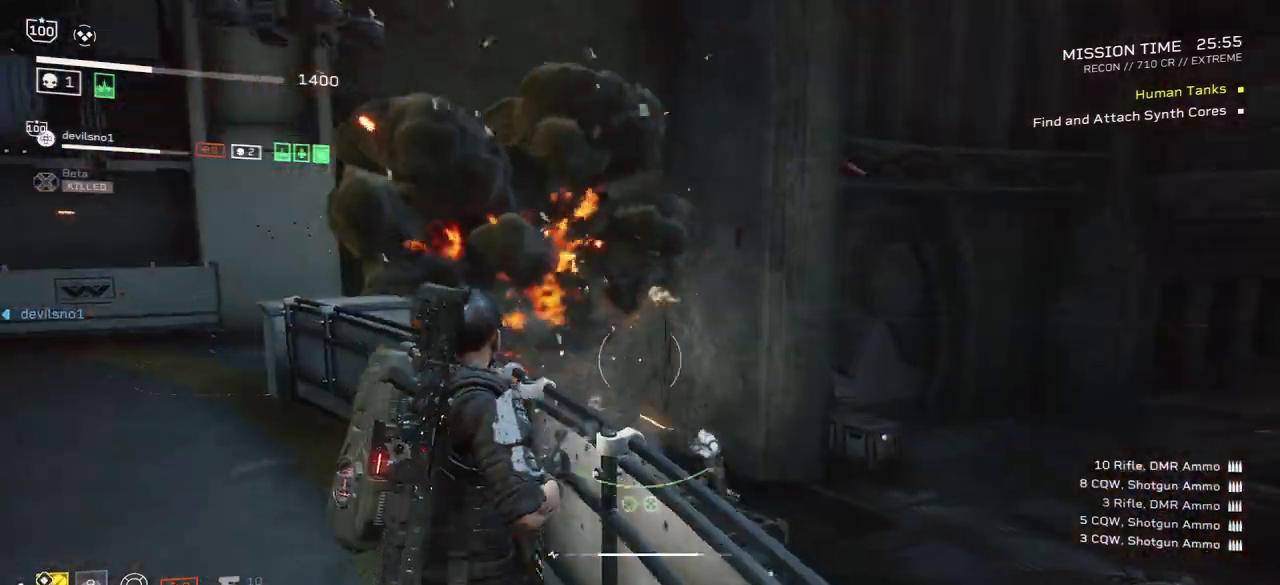
{"keys": ["r"], "mouse": [], "events": [[67, "r", "up"], [167, "r", "down"], [200, "a", "up"], [234, "ctrl", "down"], [267, "r", "up"], [401, "r", "down"], [501, "ctrl", "up"]]}
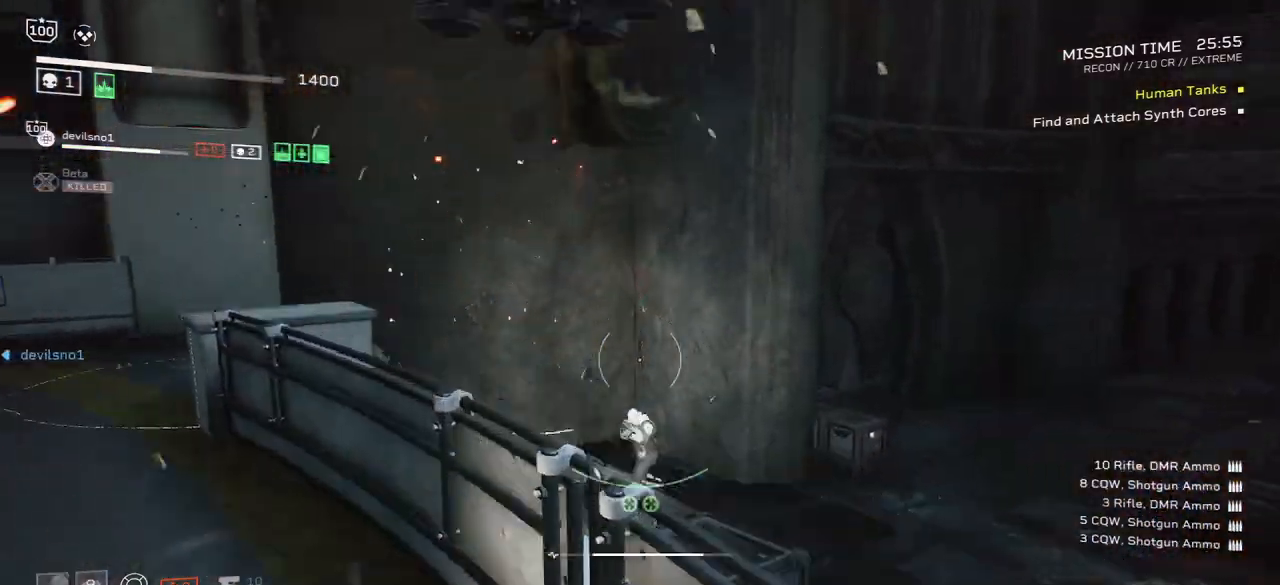
{"keys": ["r", "w"], "mouse": [], "events": [[33, "r", "up"], [133, "r", "down"], [133, "w", "down"], [267, "r", "up"], [367, "r", "down"]]}
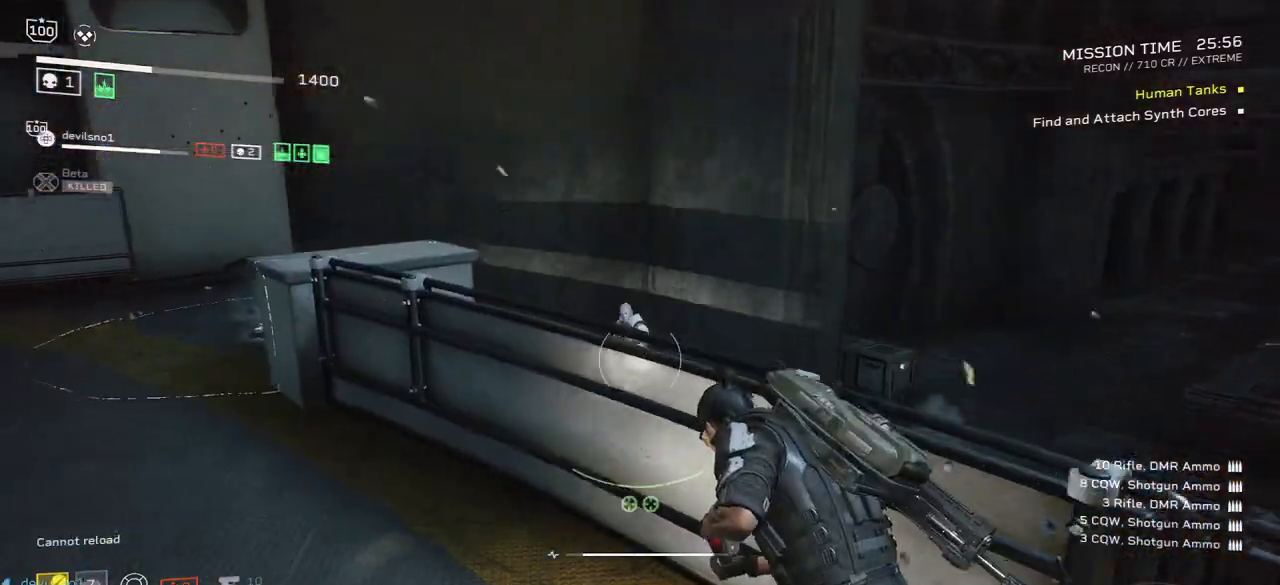
{"keys": ["a", "w"], "mouse": [], "events": [[34, "r", "up"], [267, "r", "down"], [401, "a", "down"], [434, "r", "up"]]}
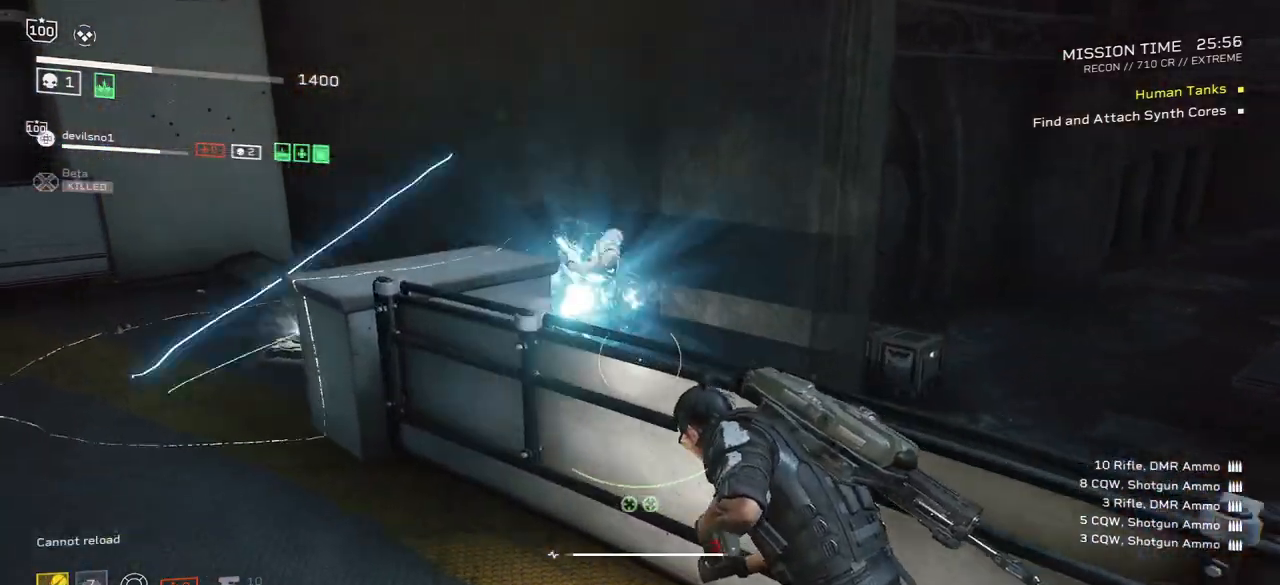
{"keys": [], "mouse": [], "events": [[367, "a", "up"], [467, "w", "up"]]}
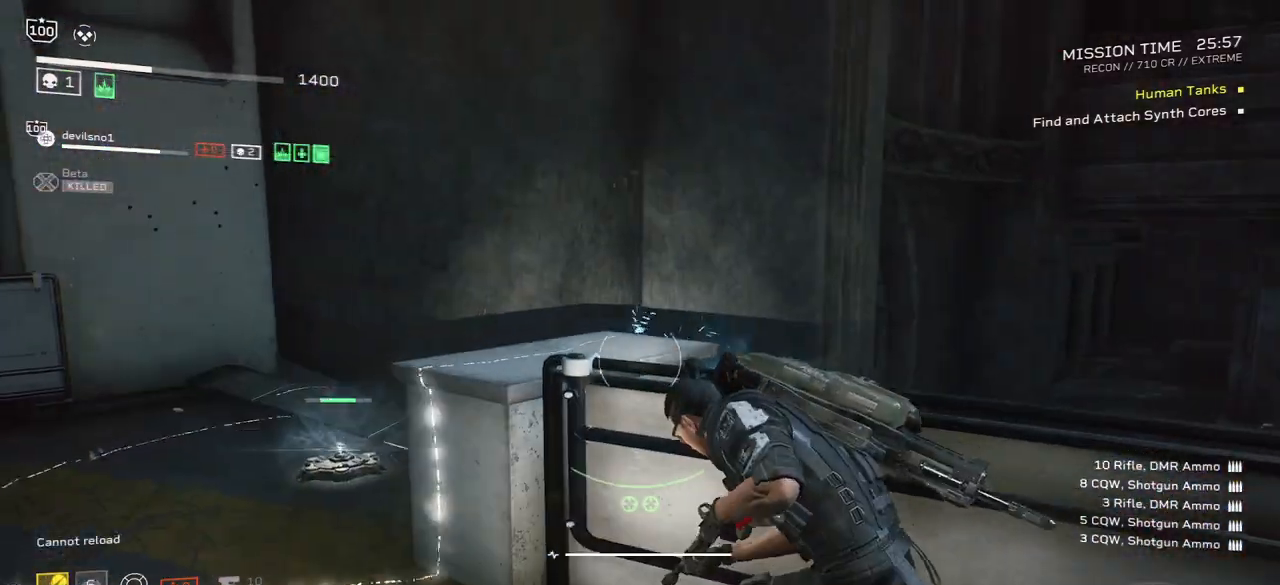
{"keys": [], "mouse": ["right"], "events": [[34, "d", "down"], [367, "d", "up"], [367, "mouse_right", "down"]]}
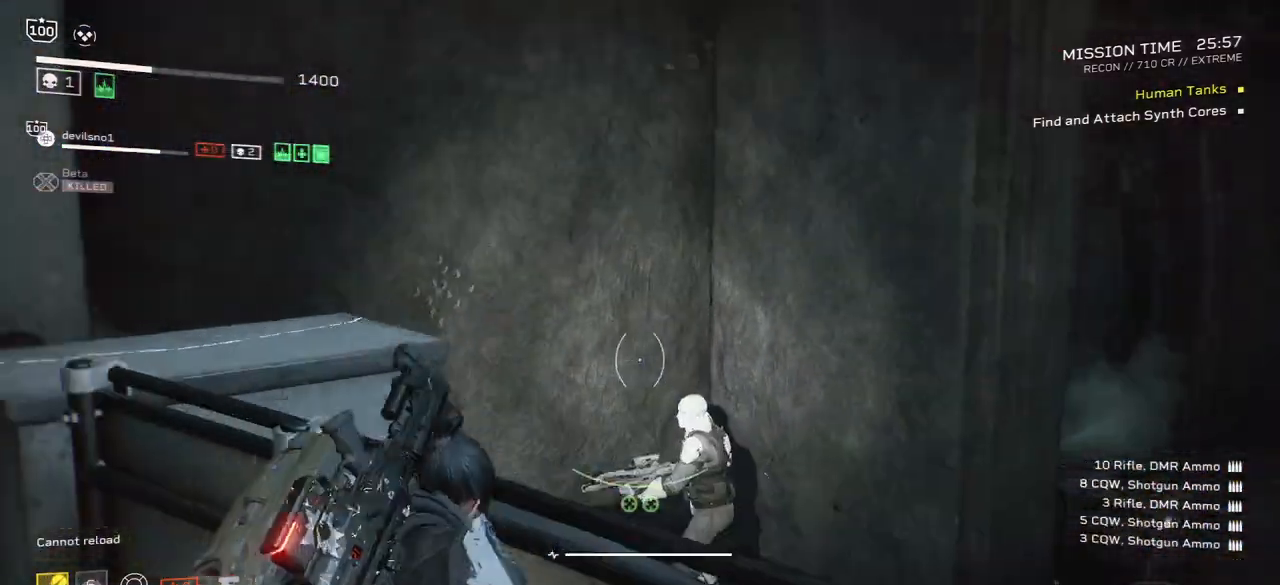
{"keys": [], "mouse": ["left", "right"], "events": [[500, "mouse_left", "down"]]}
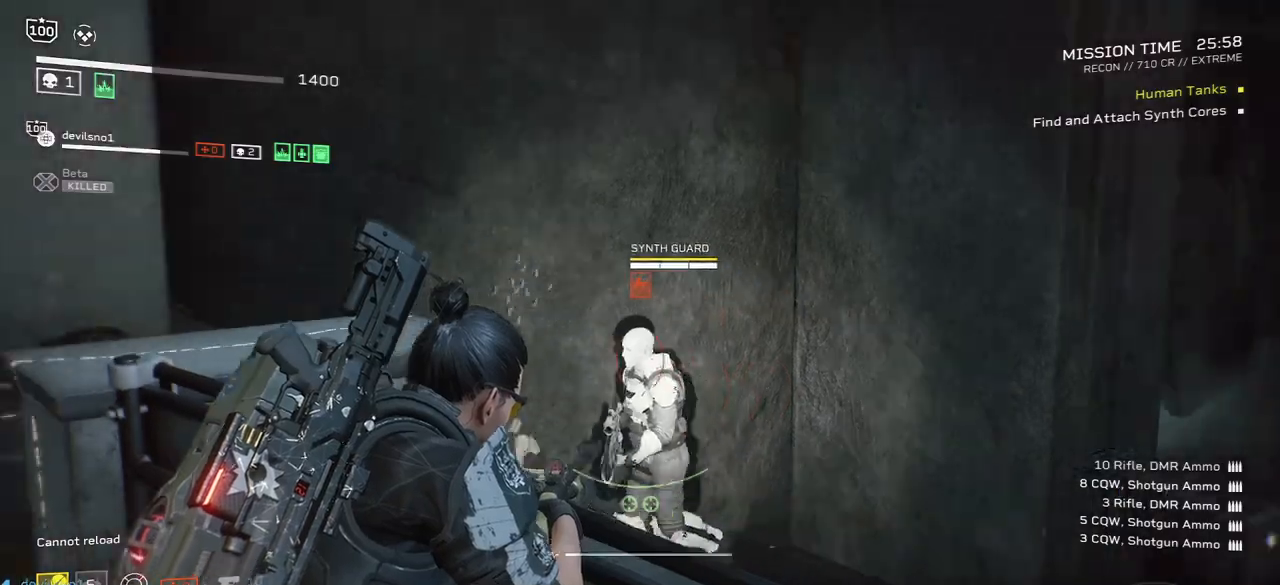
{"keys": [], "mouse": ["left", "right"], "events": [[134, "mouse_left", "up"], [501, "mouse_left", "down"]]}
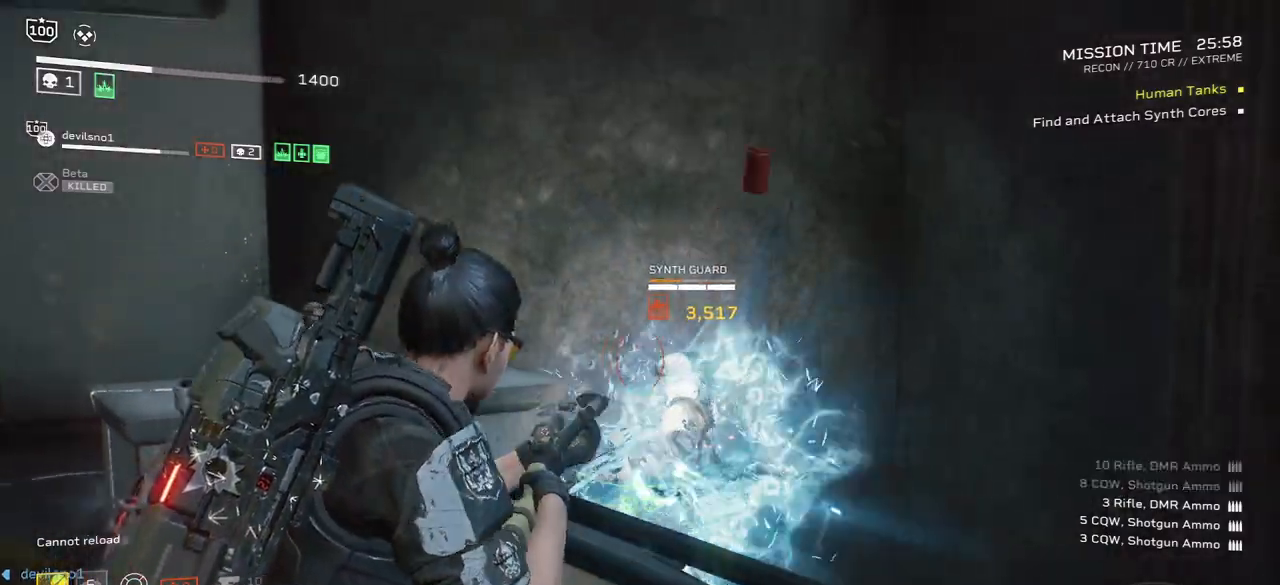
{"keys": [], "mouse": ["right"], "events": [[100, "mouse_left", "up"]]}
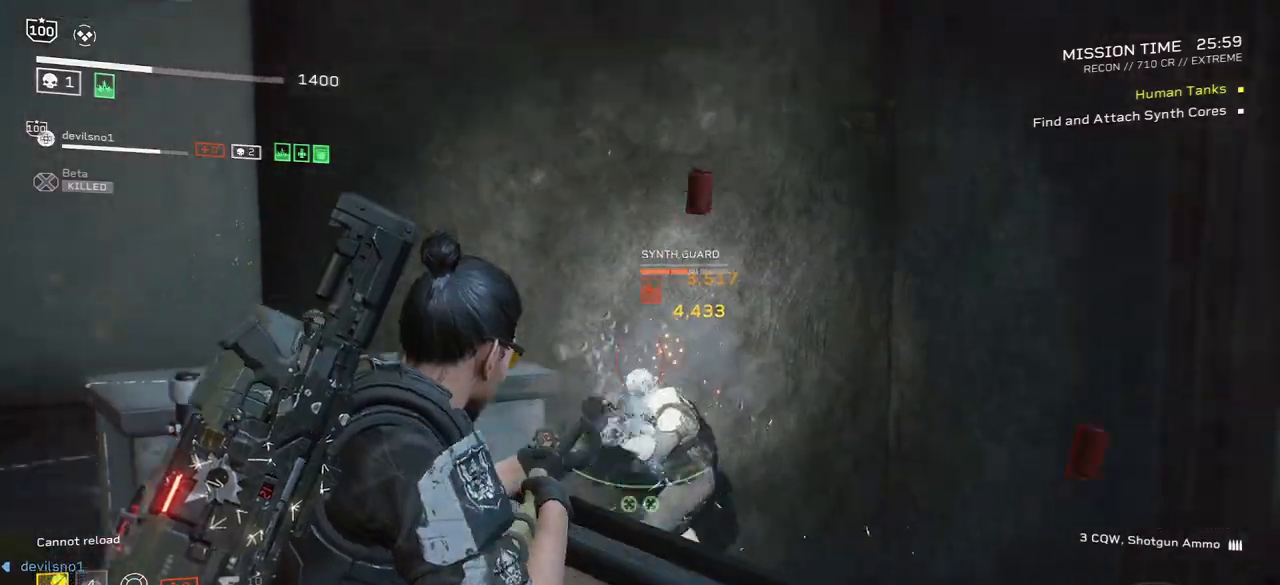
{"keys": [], "mouse": [], "events": [[67, "mouse_left", "down"], [167, "mouse_left", "up"], [467, "mouse_right", "up"]]}
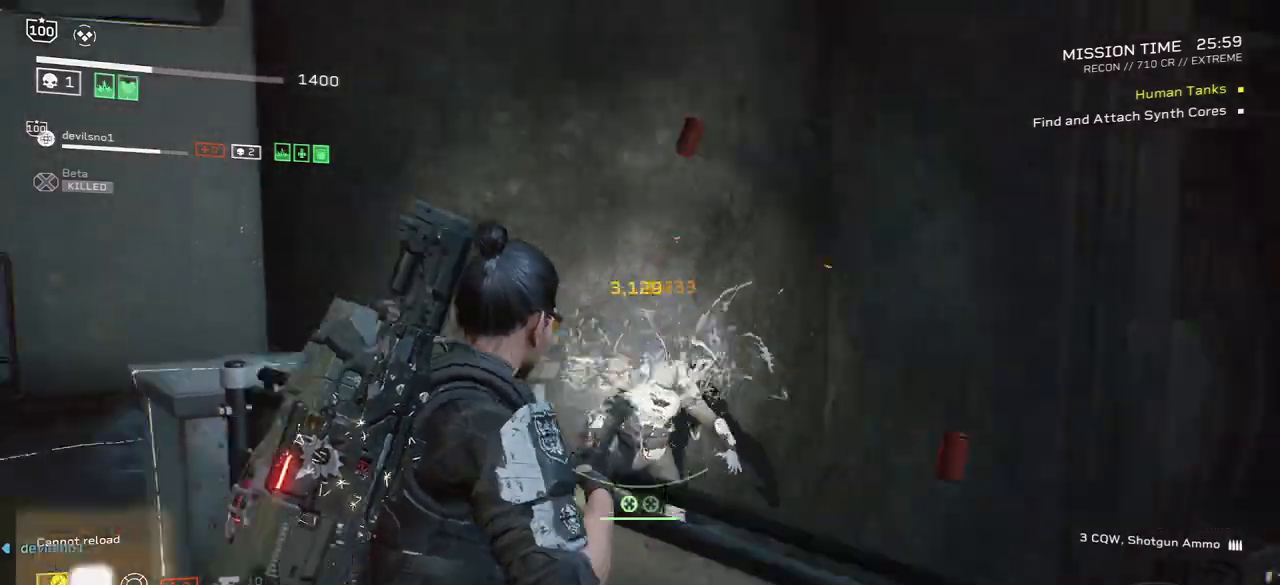
{"keys": ["w"], "mouse": [], "events": [[33, "r", "down"], [233, "r", "up"], [333, "r", "down"], [400, "w", "down"], [500, "r", "up"]]}
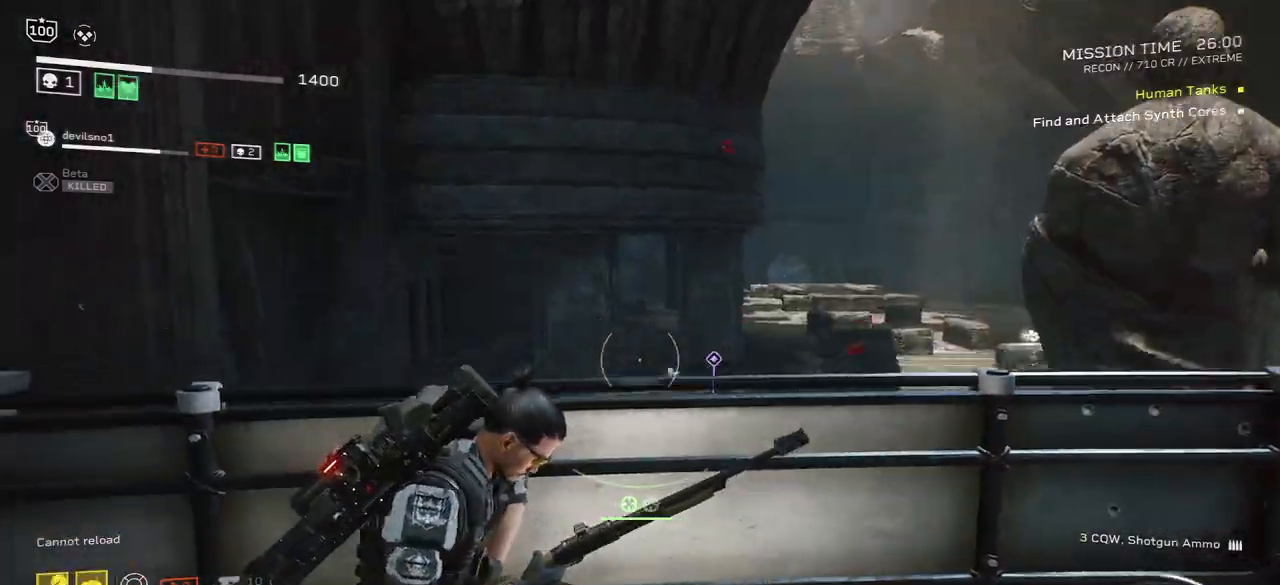
{"keys": [], "mouse": [], "events": [[34, "w", "up"]]}
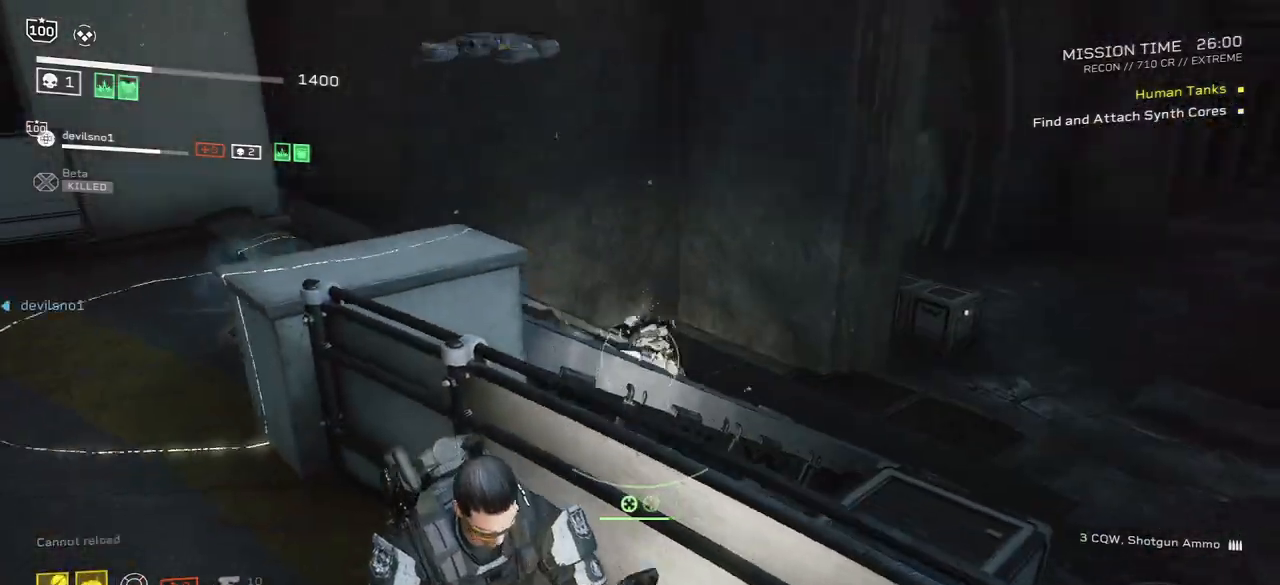
{"keys": [], "mouse": ["mb5"]}
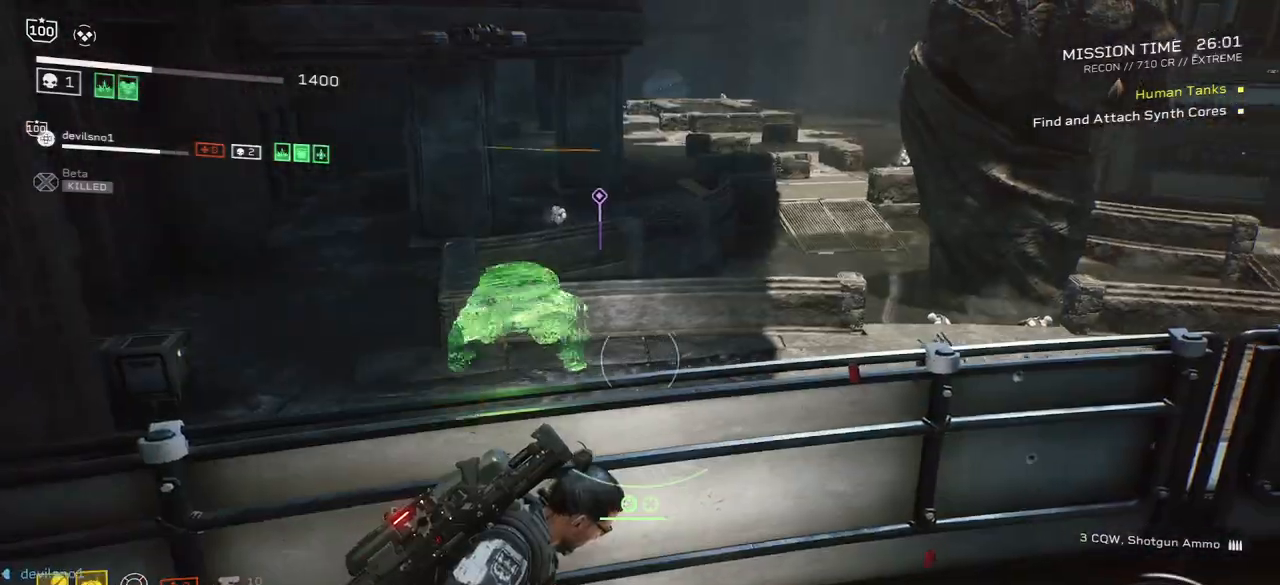
{"keys": ["shift", "w"], "mouse": [], "events": [[67, "mouse_mb5", "up"], [334, "r", "down"], [434, "r", "up"], [434, "shift", "down"], [434, "w", "down"]]}
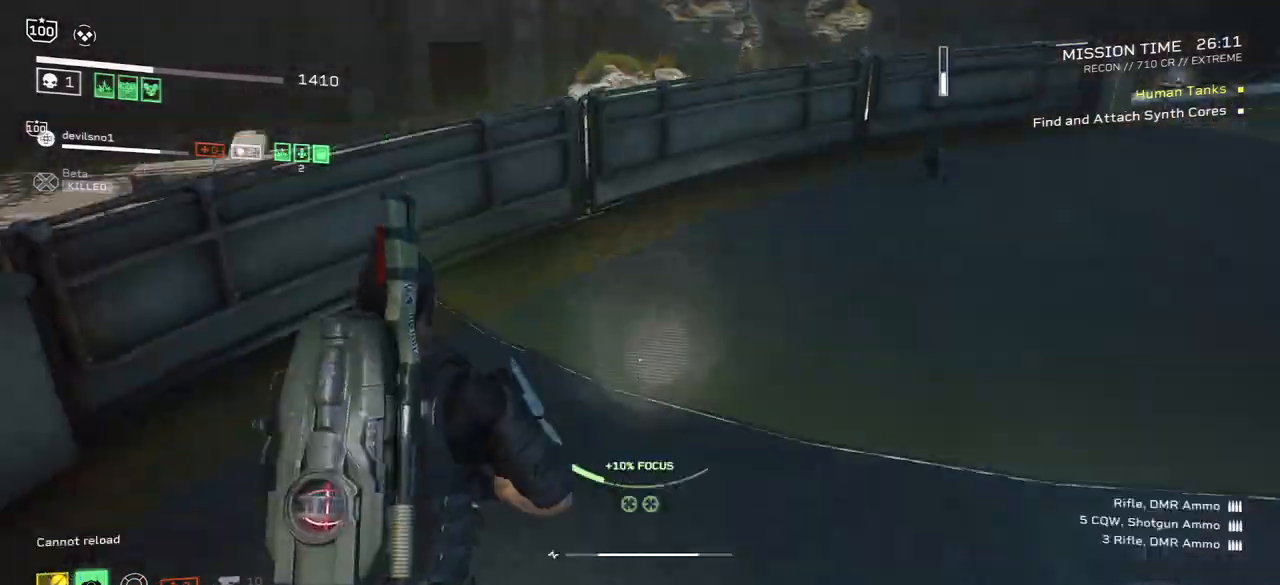
{"keys": ["d", "shift", "w"], "mouse": [], "events": [[367, "d", "down"]]}
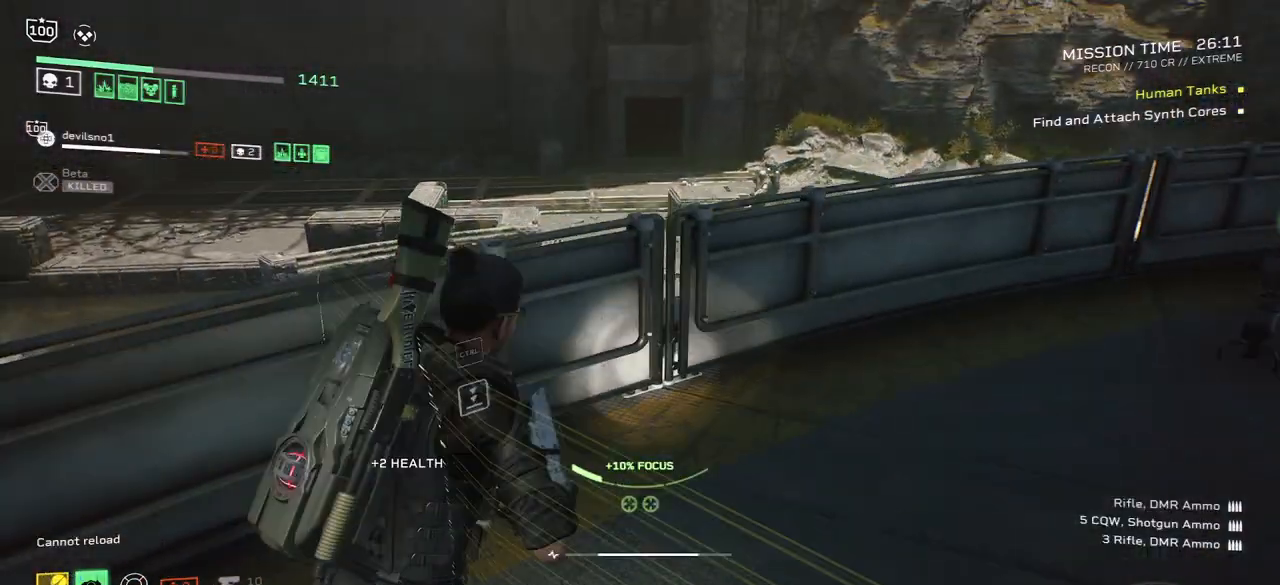
{"keys": ["d", "w"], "mouse": [], "events": [[401, "shift", "up"]]}
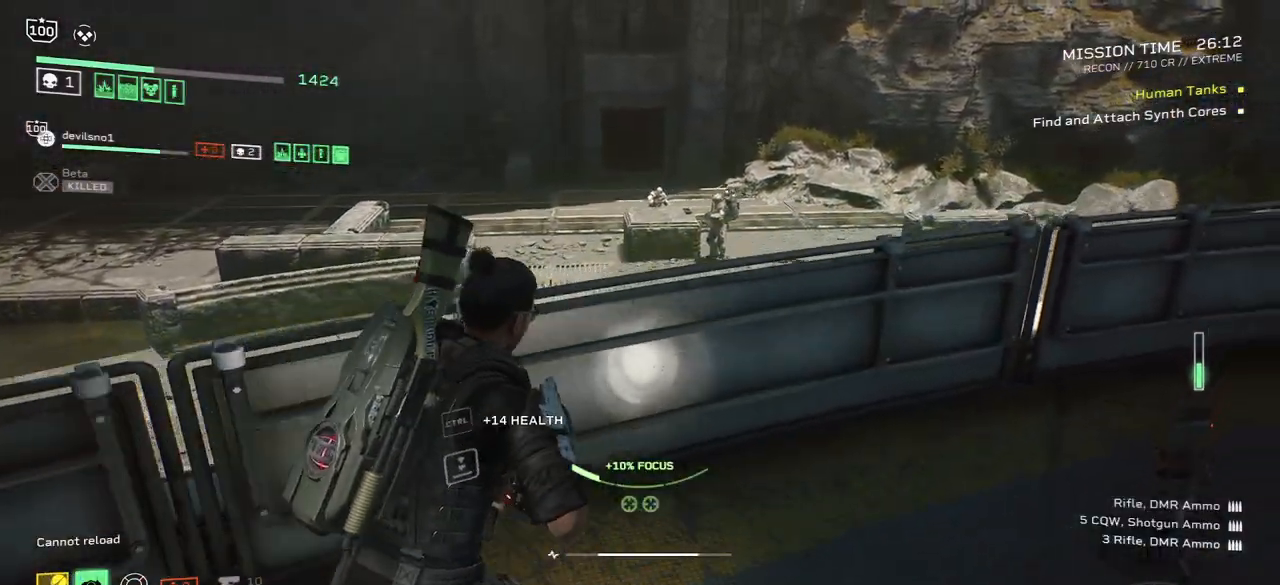
{"keys": ["d", "w"], "mouse": [], "events": [[300, "ctrl", "down"], [467, "ctrl", "up"]]}
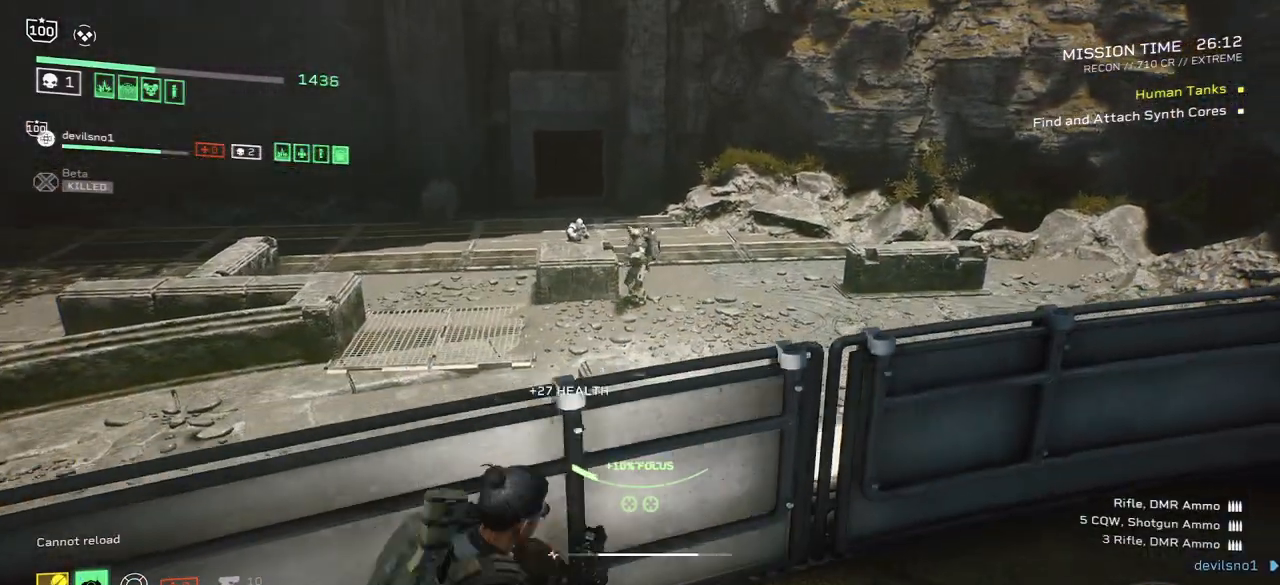
{"keys": ["d", "w"], "mouse": [], "events": []}
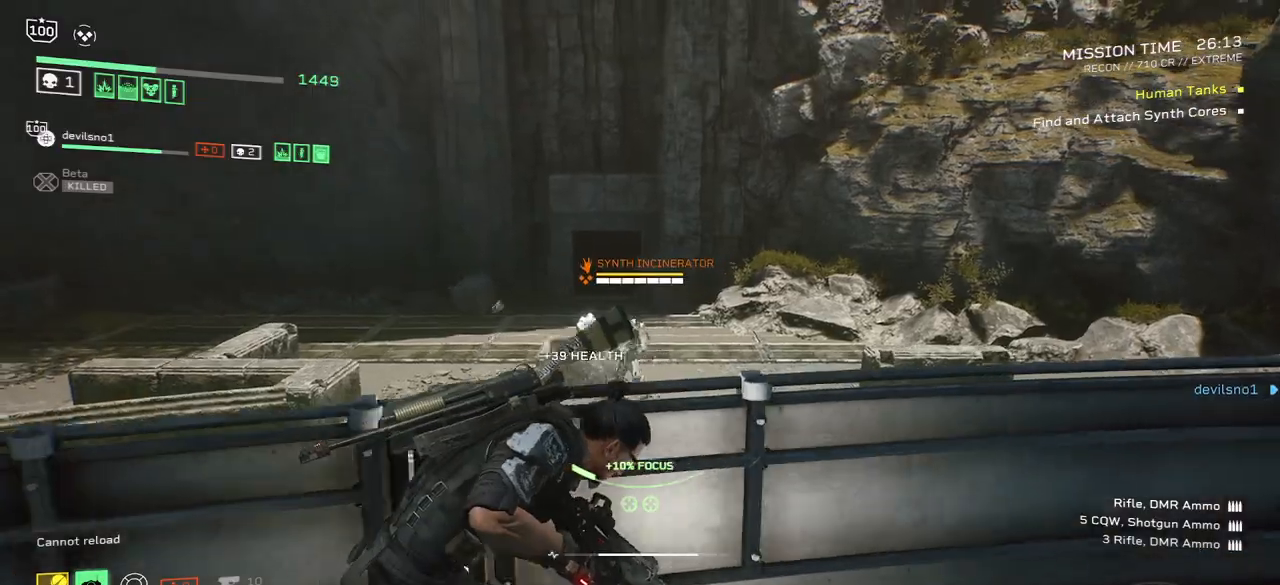
{"keys": ["d", "w"], "mouse": [], "events": []}
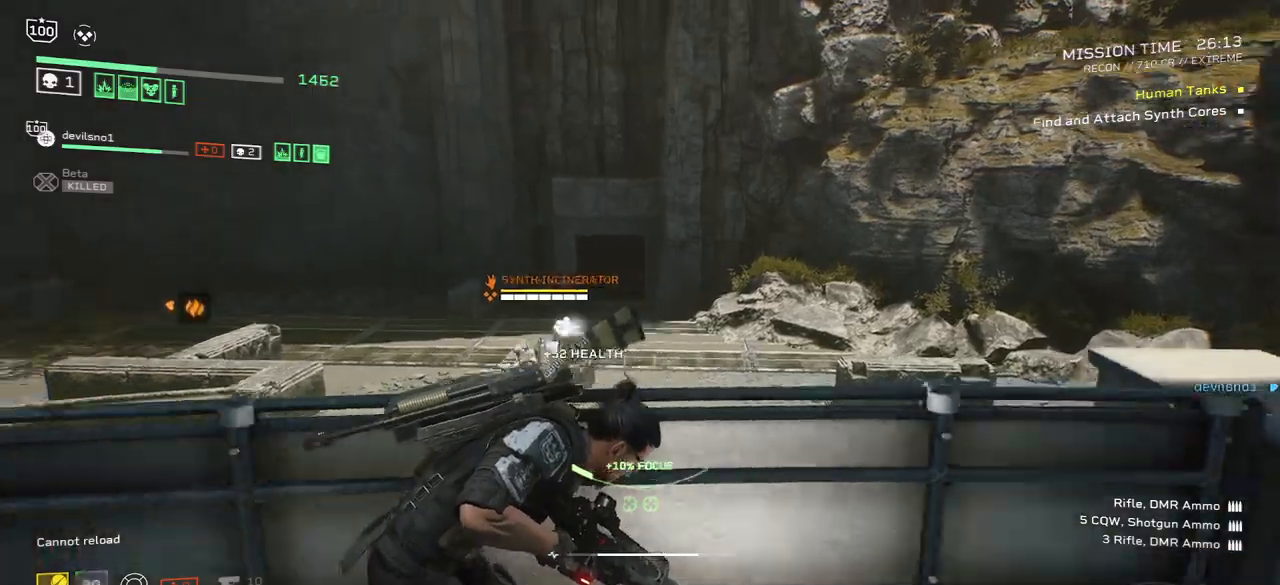
{"keys": ["a", "s"], "mouse": [], "events": [[67, "w", "up"], [234, "s", "down"], [301, "d", "up"], [401, "a", "down"]]}
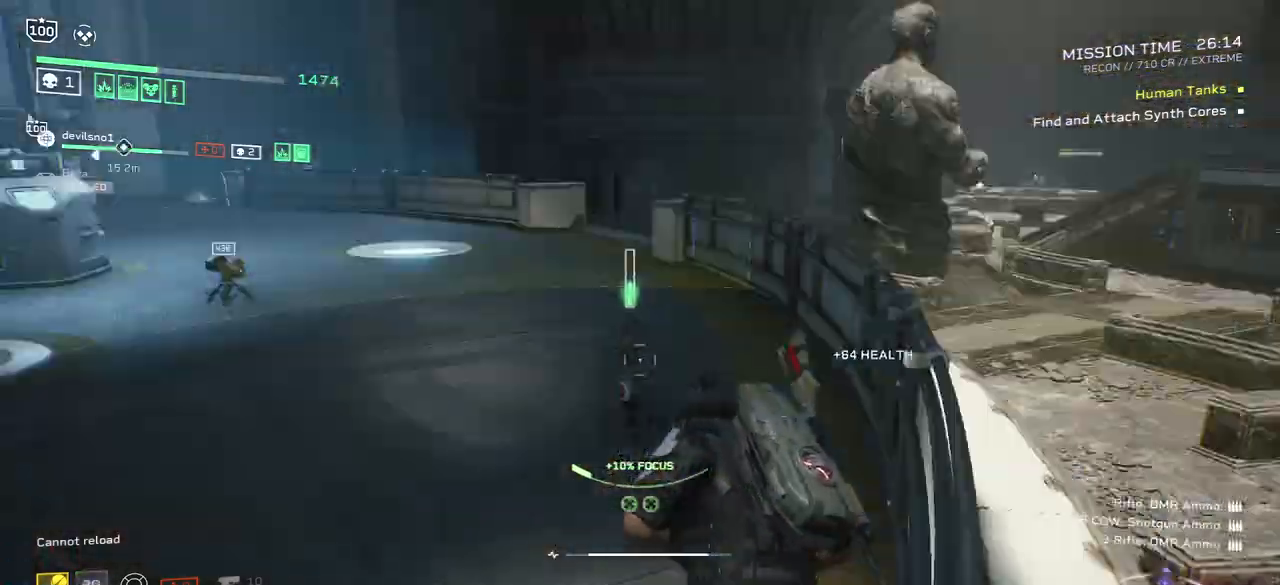
{"keys": ["a", "s"], "mouse": [], "events": [[367, "d", "down"], [500, "d", "up"]]}
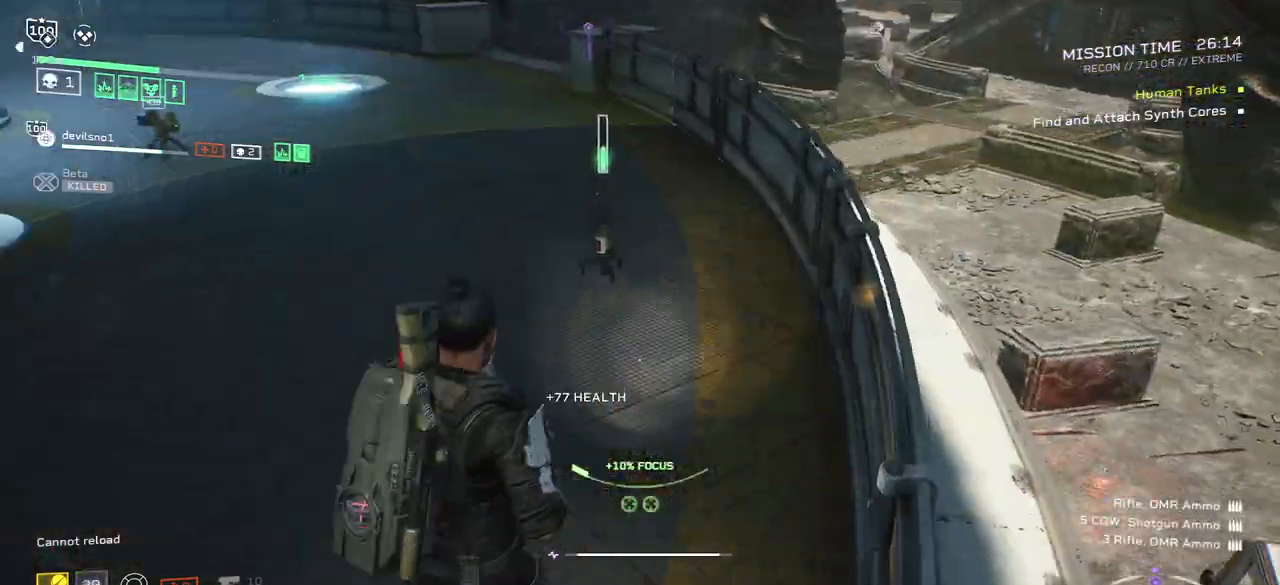
{"keys": ["a", "s"], "mouse": [], "events": []}
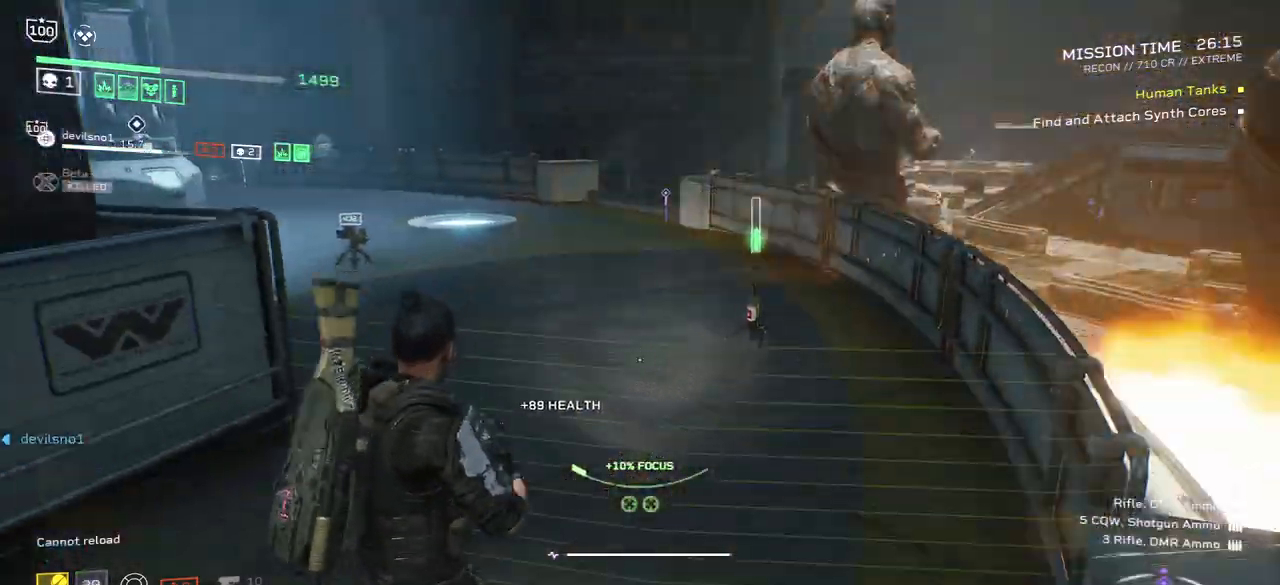
{"keys": ["d"], "mouse": [], "events": [[100, "a", "up"], [133, "s", "up"], [400, "d", "down"]]}
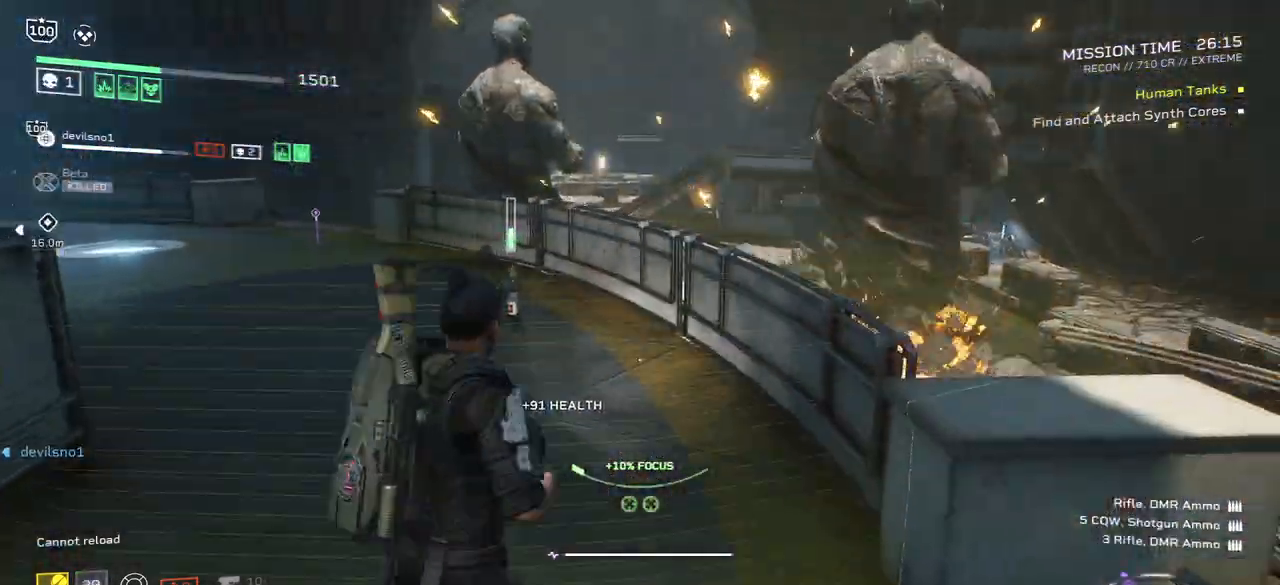
{"keys": ["w"], "mouse": [], "events": [[34, "w", "down"], [167, "d", "up"], [200, "a", "down"], [200, "w", "up"], [334, "w", "down"], [501, "a", "up"]]}